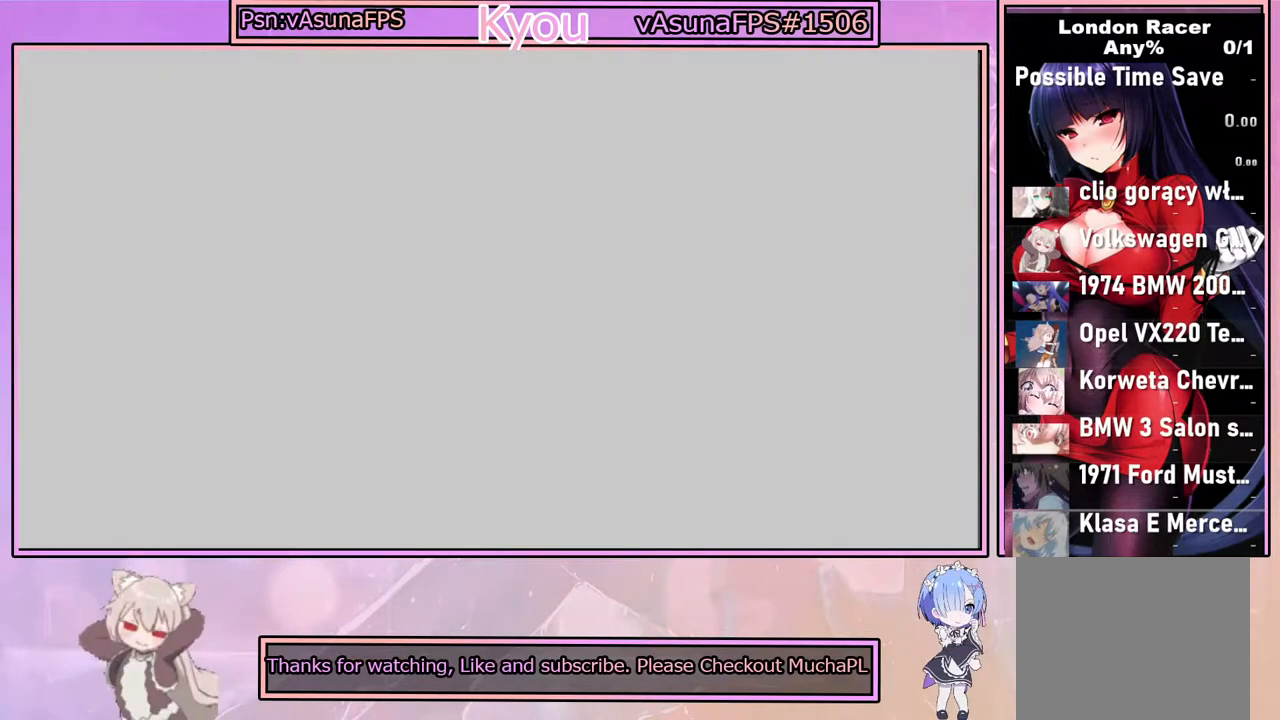
Gameplay with a controller (PlayStation layout); each line is a JSON object with the inputs held at the frame after it. "events" lists button and stick changes between this image and that frame as [ms after this image, input, new state], when the widget could be followed in between.
{"buttons": [], "left_stick": "center", "right_stick": "center", "events": []}
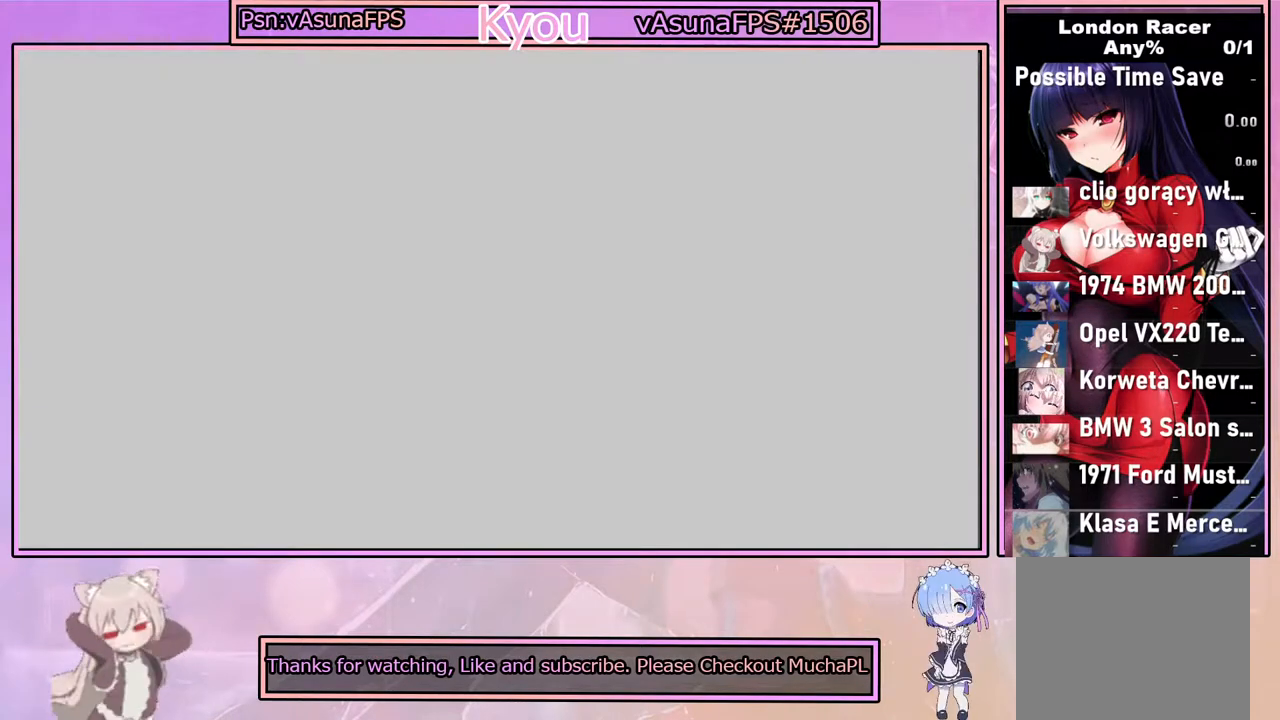
{"buttons": [], "left_stick": "center", "right_stick": "center", "events": []}
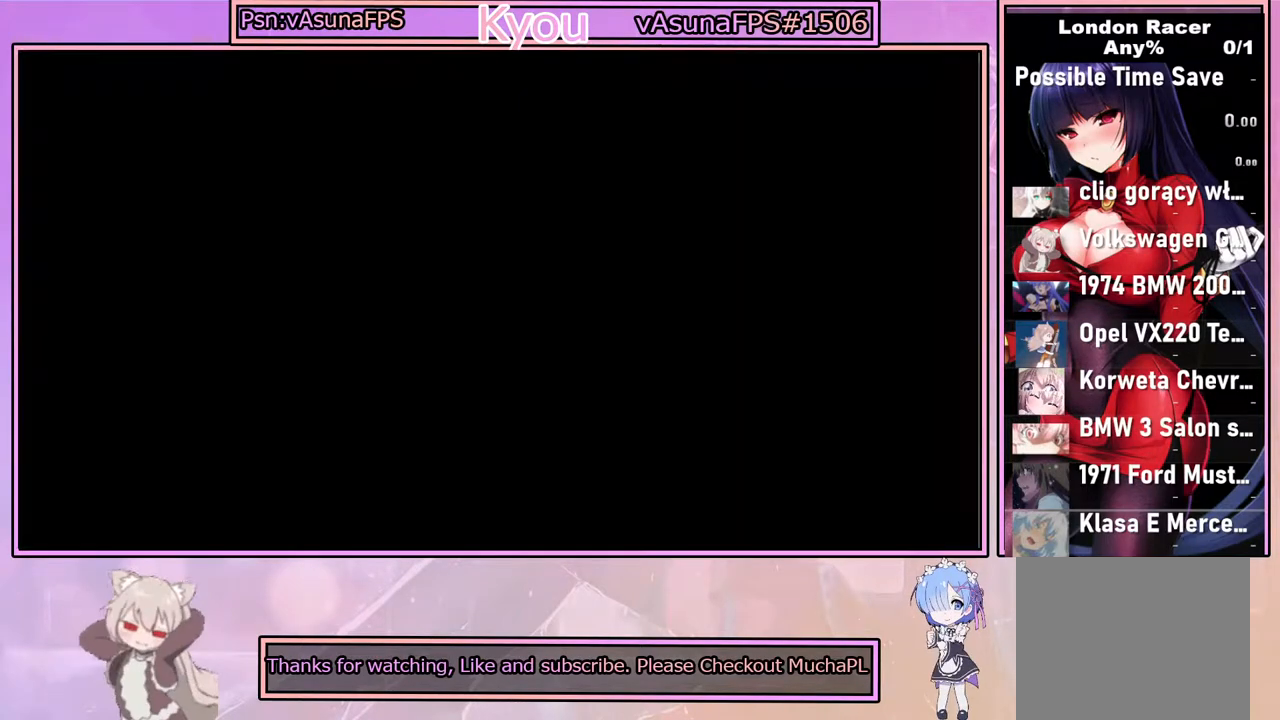
{"buttons": [], "left_stick": "center", "right_stick": "center", "events": []}
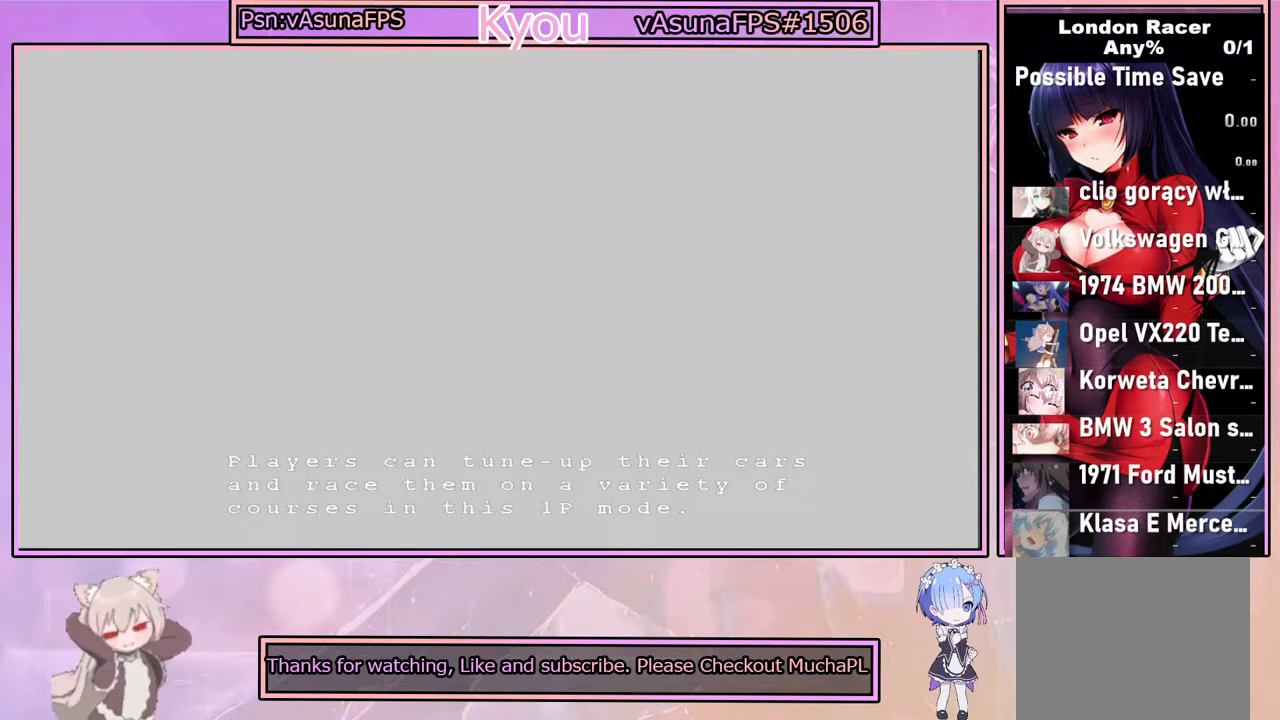
{"buttons": [], "left_stick": "center", "right_stick": "center", "events": []}
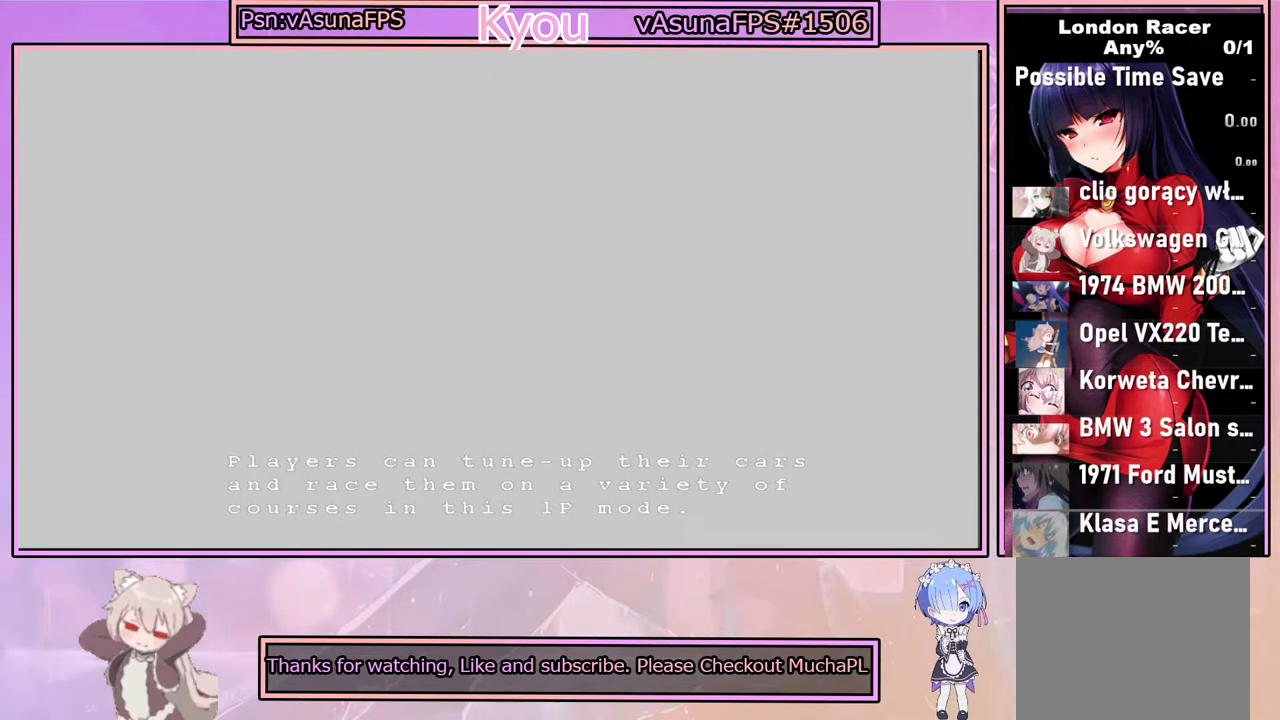
{"buttons": [], "left_stick": "center", "right_stick": "center", "events": [[67, "DPAD_DOWN", "down"], [167, "DPAD_DOWN", "up"], [267, "DPAD_DOWN", "down"], [367, "DPAD_DOWN", "up"]]}
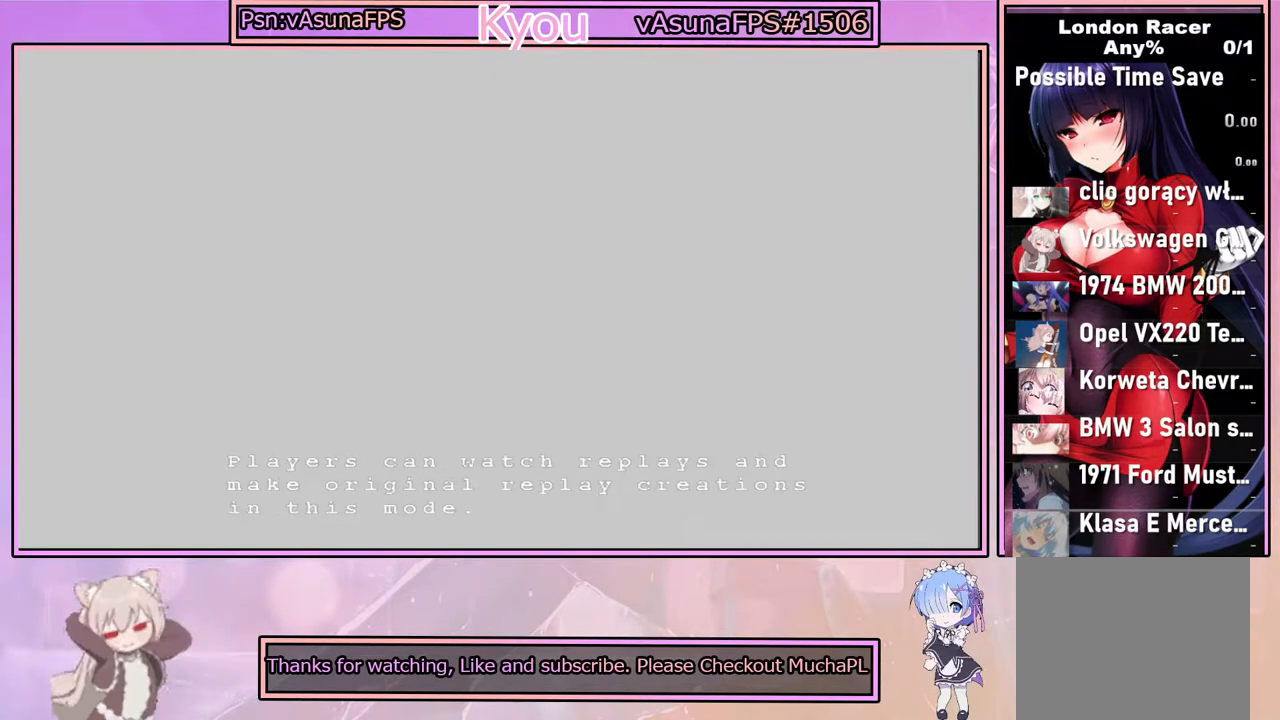
{"buttons": [], "left_stick": "center", "right_stick": "center", "events": []}
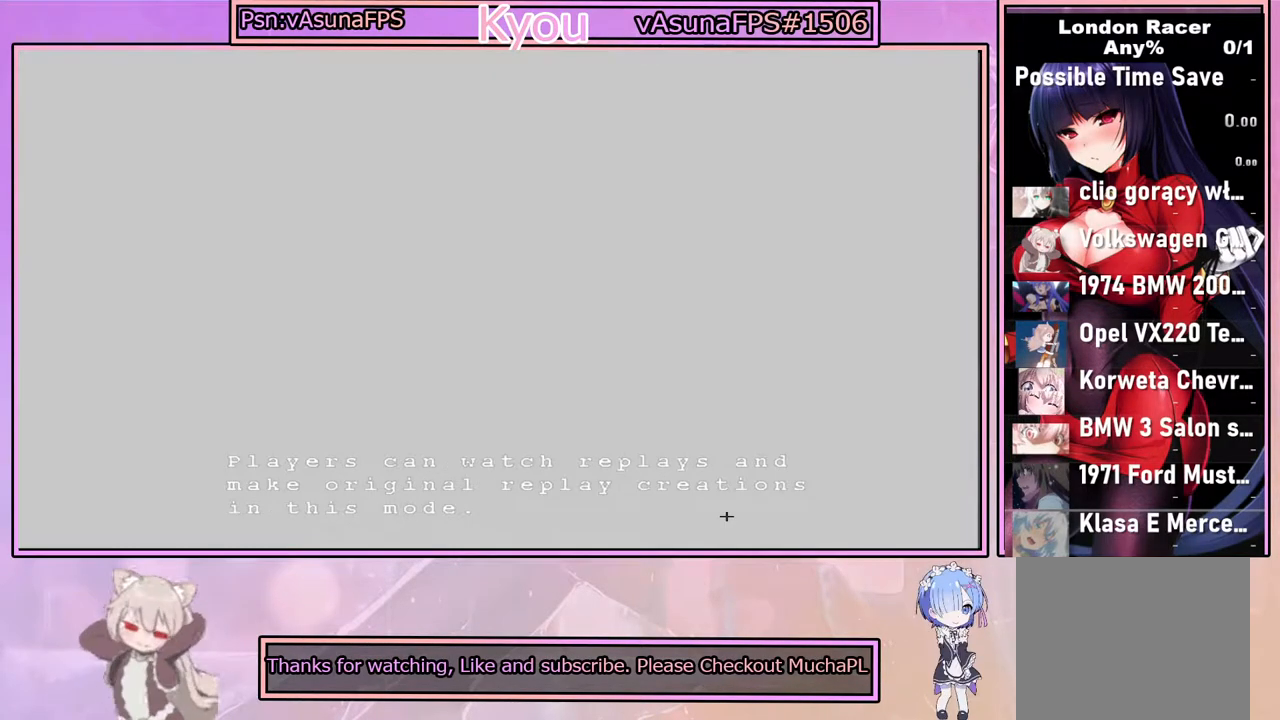
{"buttons": [], "left_stick": "center", "right_stick": "center", "events": []}
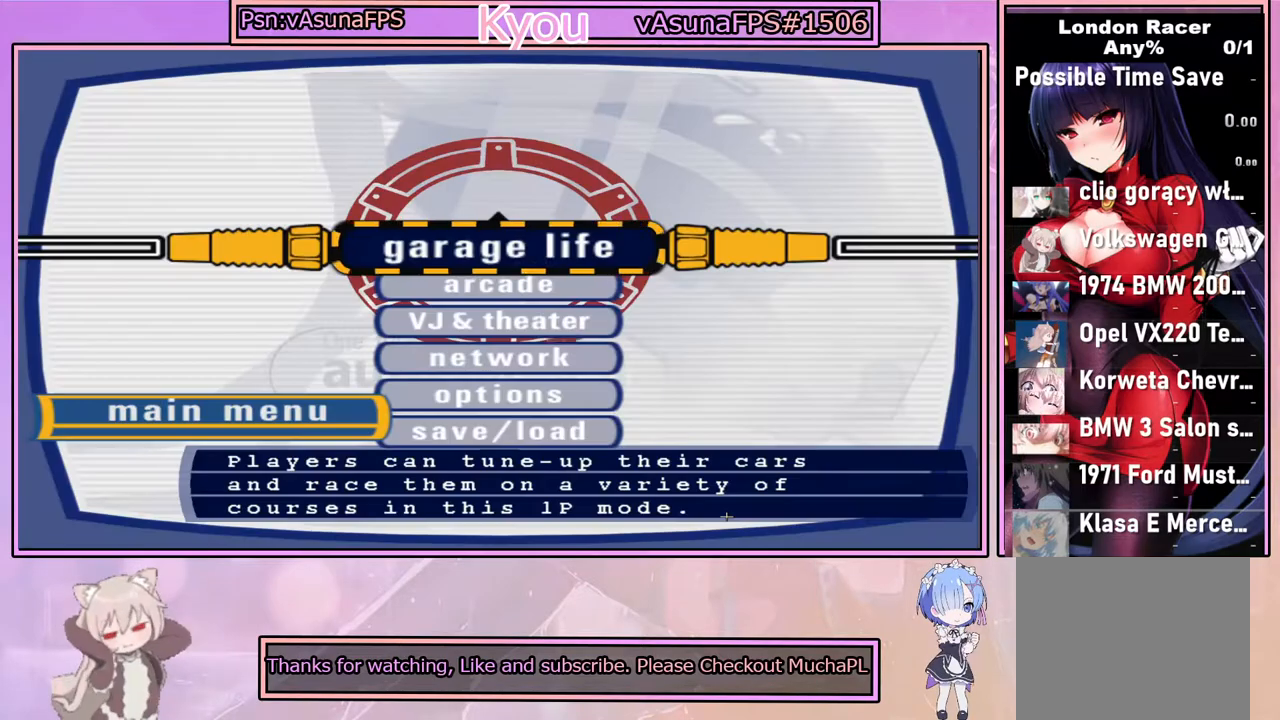
{"buttons": [], "left_stick": "center", "right_stick": "center", "events": []}
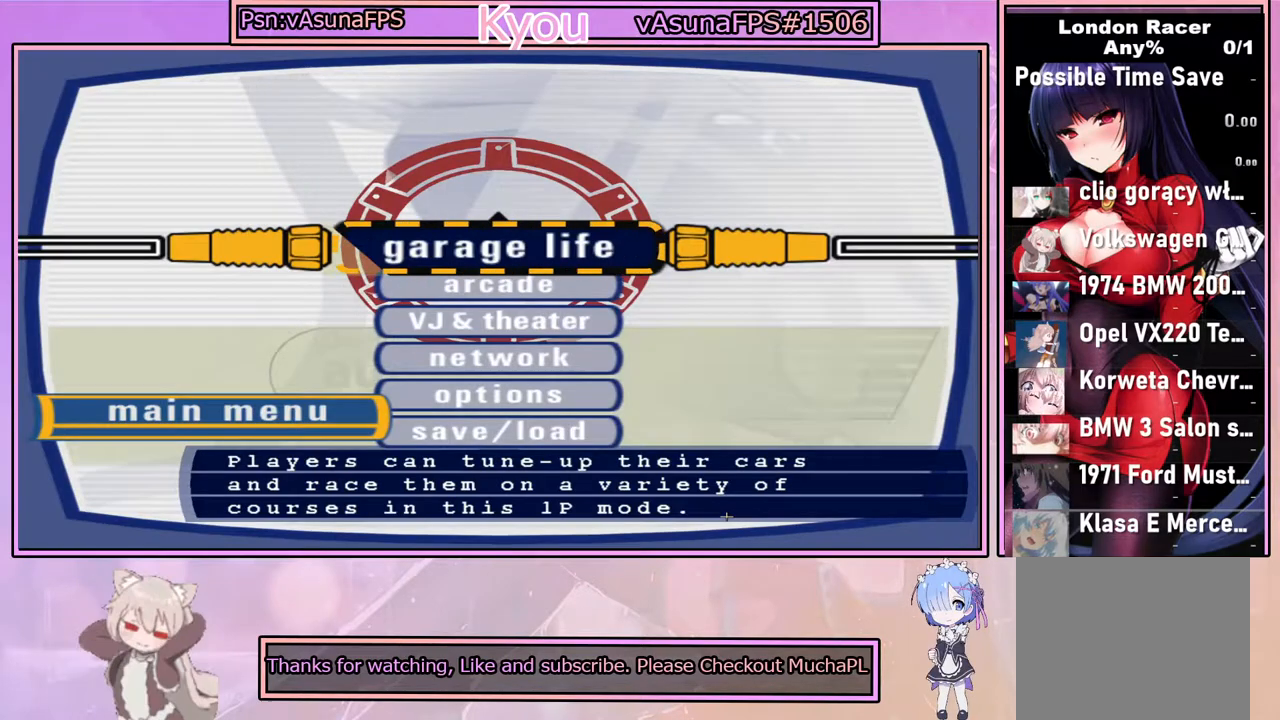
{"buttons": [], "left_stick": "center", "right_stick": "center", "events": []}
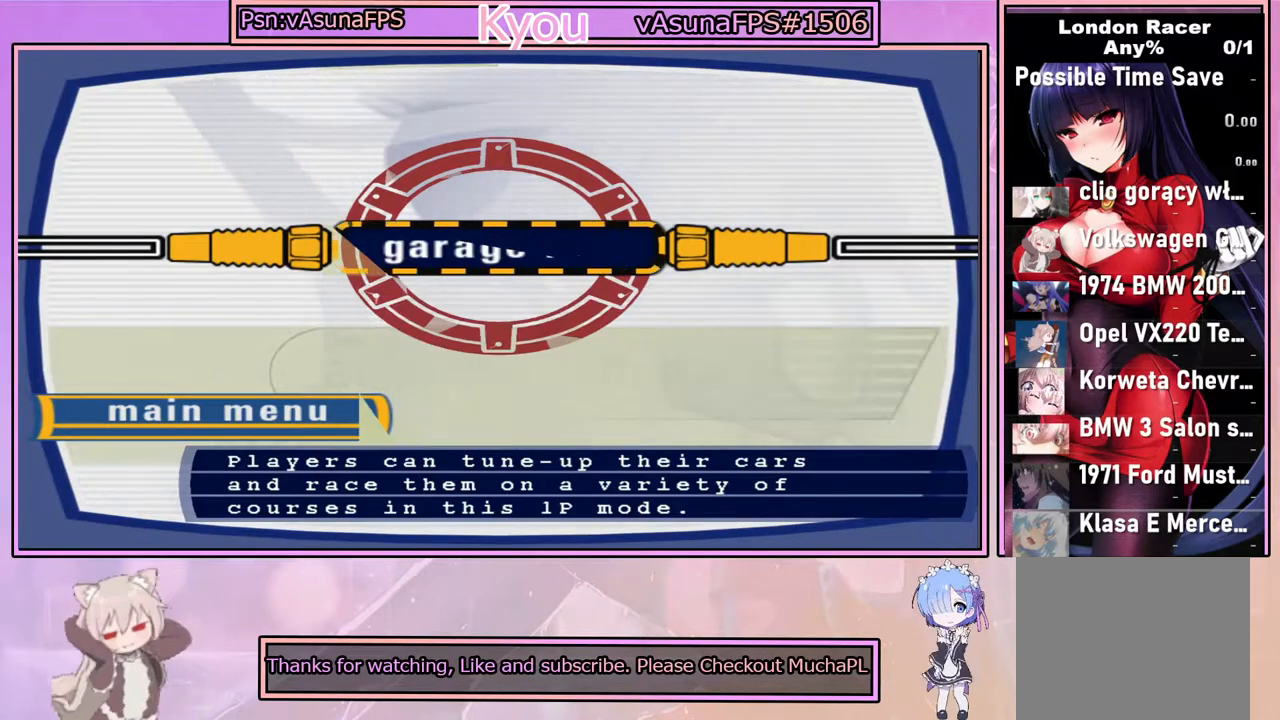
{"buttons": [], "left_stick": "center", "right_stick": "center", "events": [[83, "DPAD_DOWN", "down"], [217, "DPAD_DOWN", "up"], [300, "DPAD_DOWN", "down"], [450, "DPAD_DOWN", "up"]]}
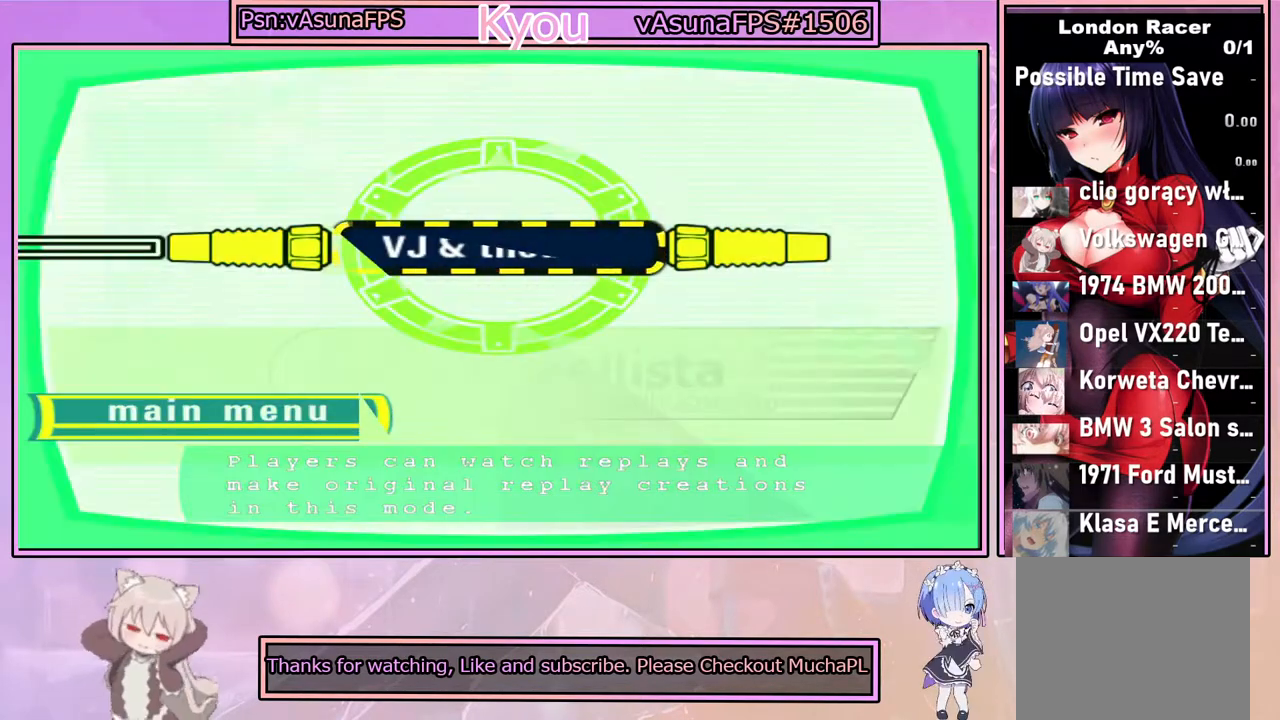
{"buttons": [], "left_stick": "center", "right_stick": "center", "events": [[100, "DPAD_DOWN", "down"], [200, "DPAD_DOWN", "up"], [367, "DPAD_DOWN", "down"], [467, "DPAD_DOWN", "up"]]}
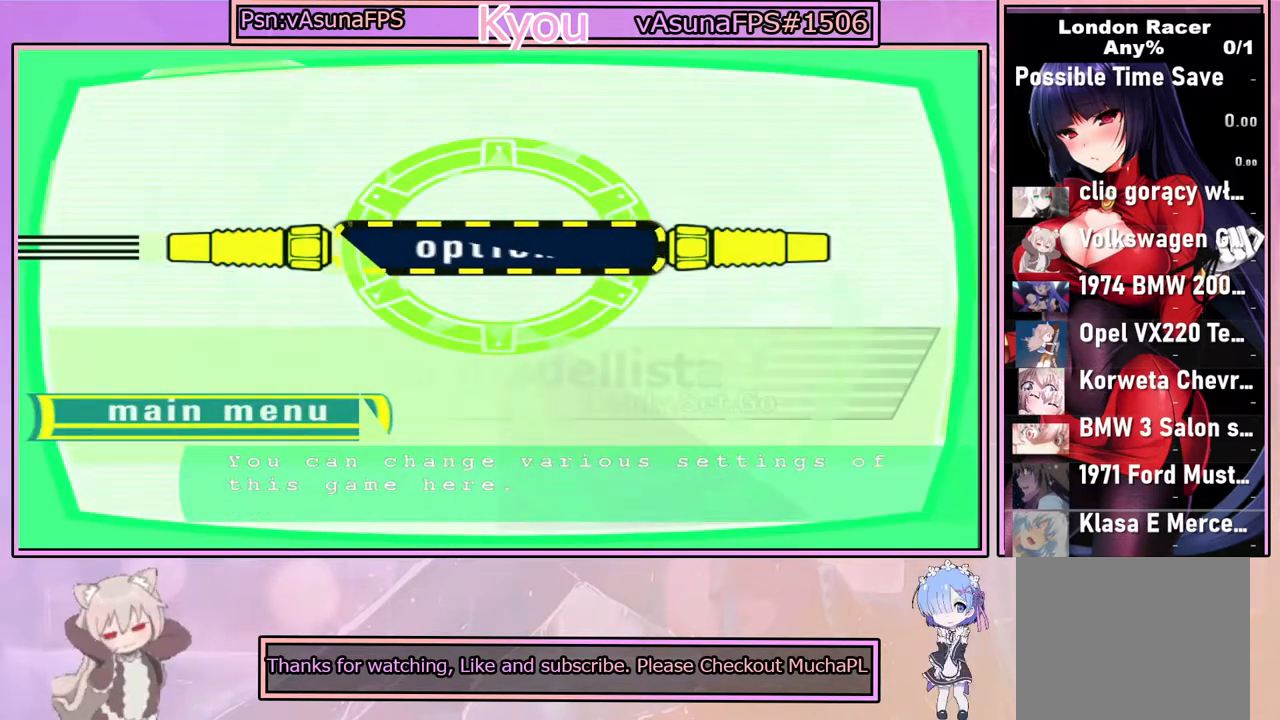
{"buttons": [], "left_stick": "center", "right_stick": "center", "events": [[250, "DPAD_DOWN", "down"], [350, "DPAD_DOWN", "up"]]}
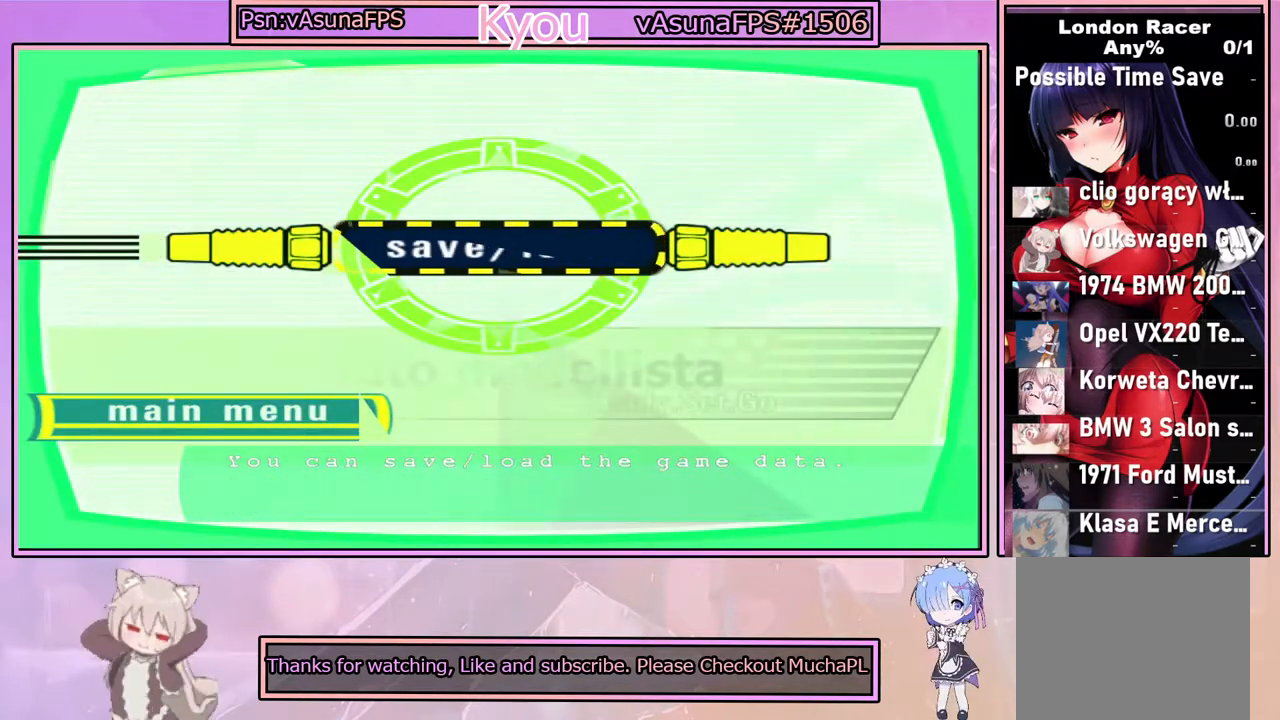
{"buttons": ["DPAD_DOWN"], "left_stick": "center", "right_stick": "center", "events": [[183, "DPAD_DOWN", "down"], [300, "DPAD_DOWN", "up"], [483, "DPAD_DOWN", "down"]]}
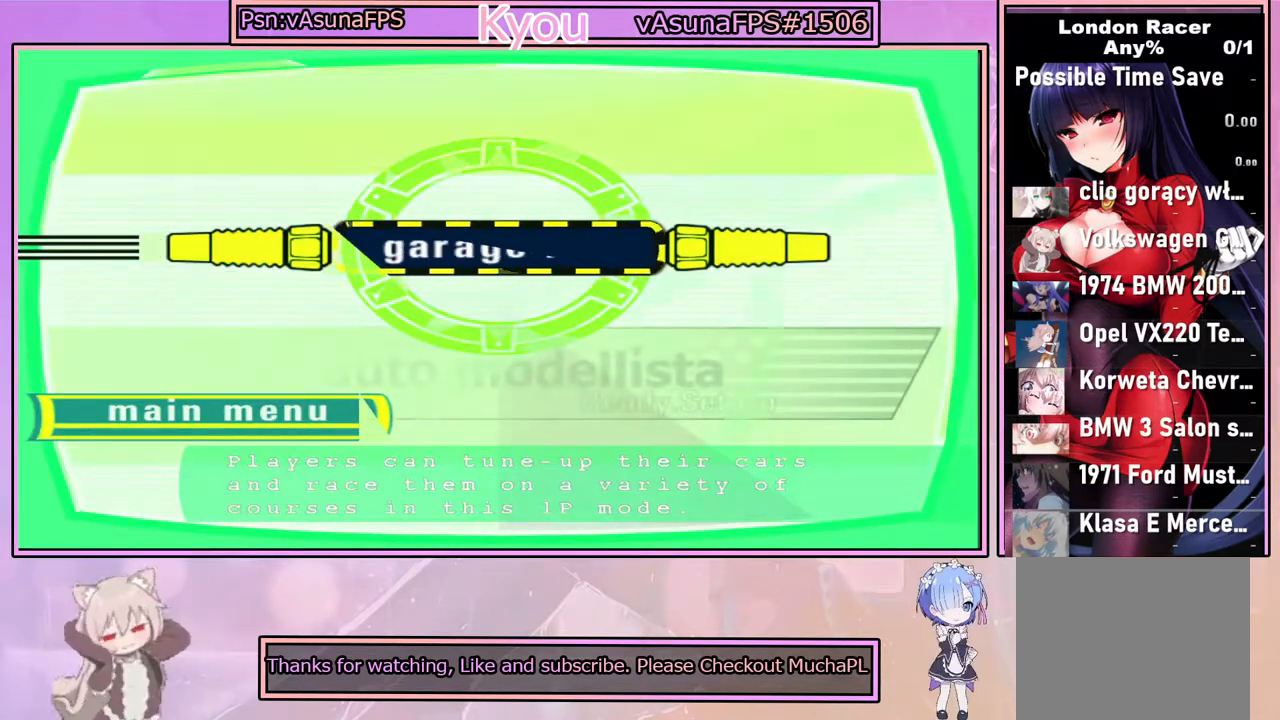
{"buttons": [], "left_stick": "center", "right_stick": "center", "events": [[67, "DPAD_DOWN", "up"], [417, "DPAD_UP", "down"], [500, "DPAD_UP", "up"]]}
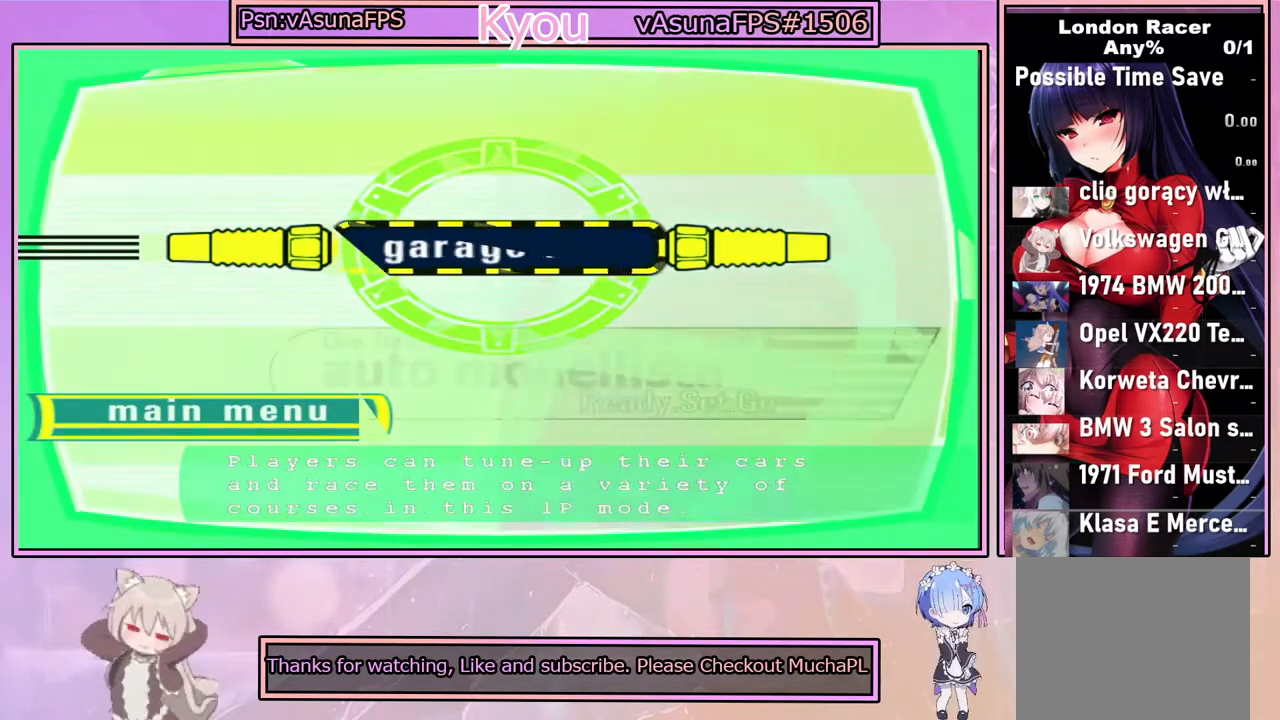
{"buttons": [], "left_stick": "center", "right_stick": "center", "events": [[150, "DPAD_UP", "down"], [250, "DPAD_UP", "up"]]}
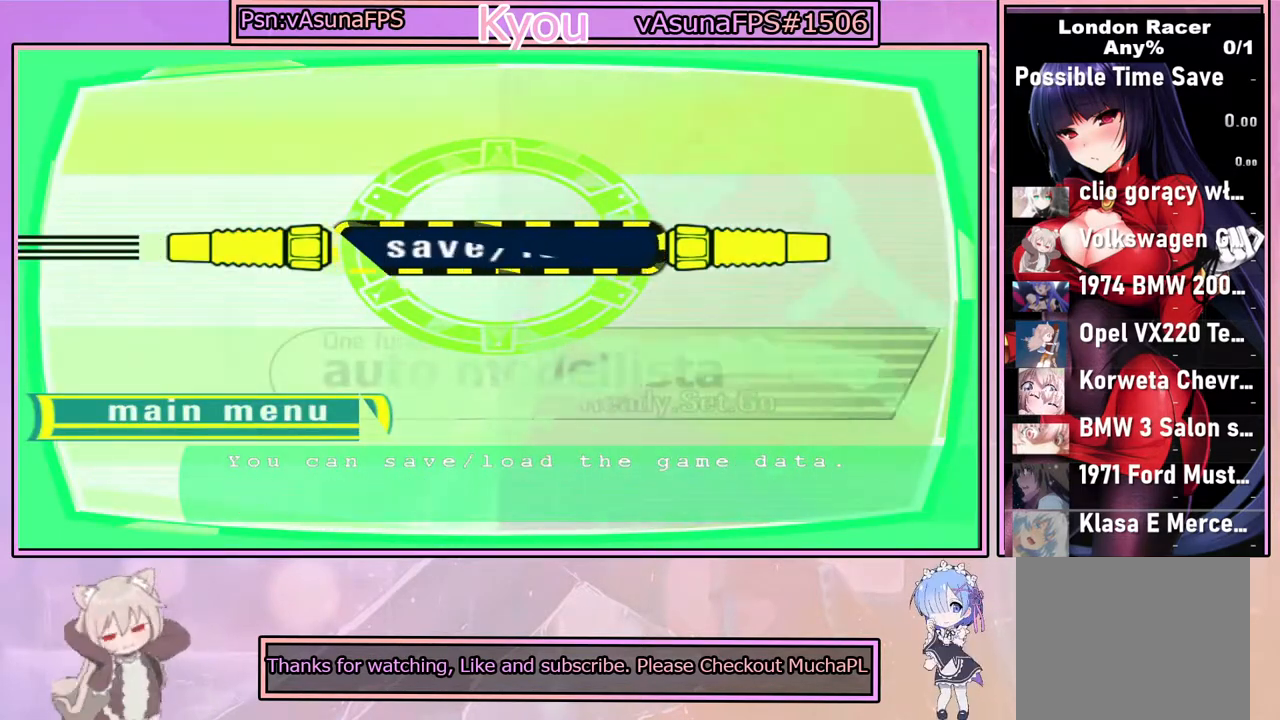
{"buttons": [], "left_stick": "center", "right_stick": "center", "events": [[133, "DPAD_DOWN", "down"], [200, "DPAD_DOWN", "up"], [283, "DPAD_DOWN", "down"], [383, "DPAD_DOWN", "up"]]}
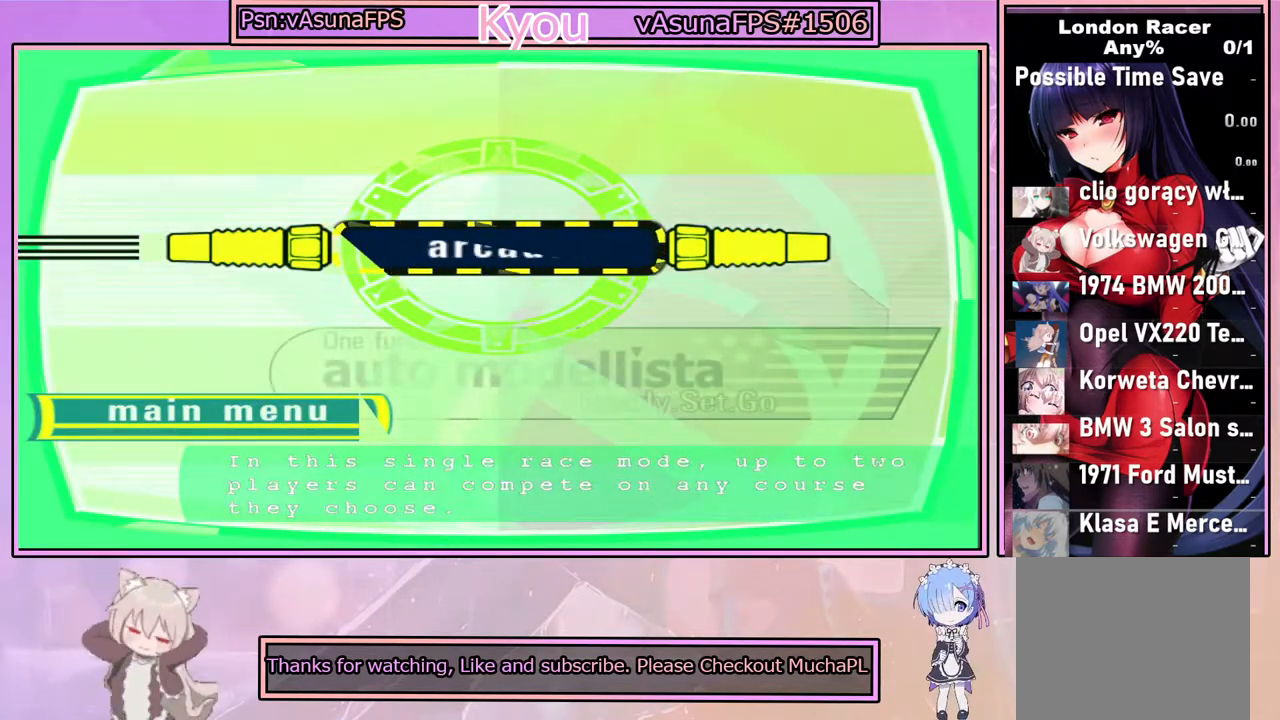
{"buttons": [], "left_stick": "center", "right_stick": "center", "events": [[333, "CROSS", "down"], [500, "CROSS", "up"]]}
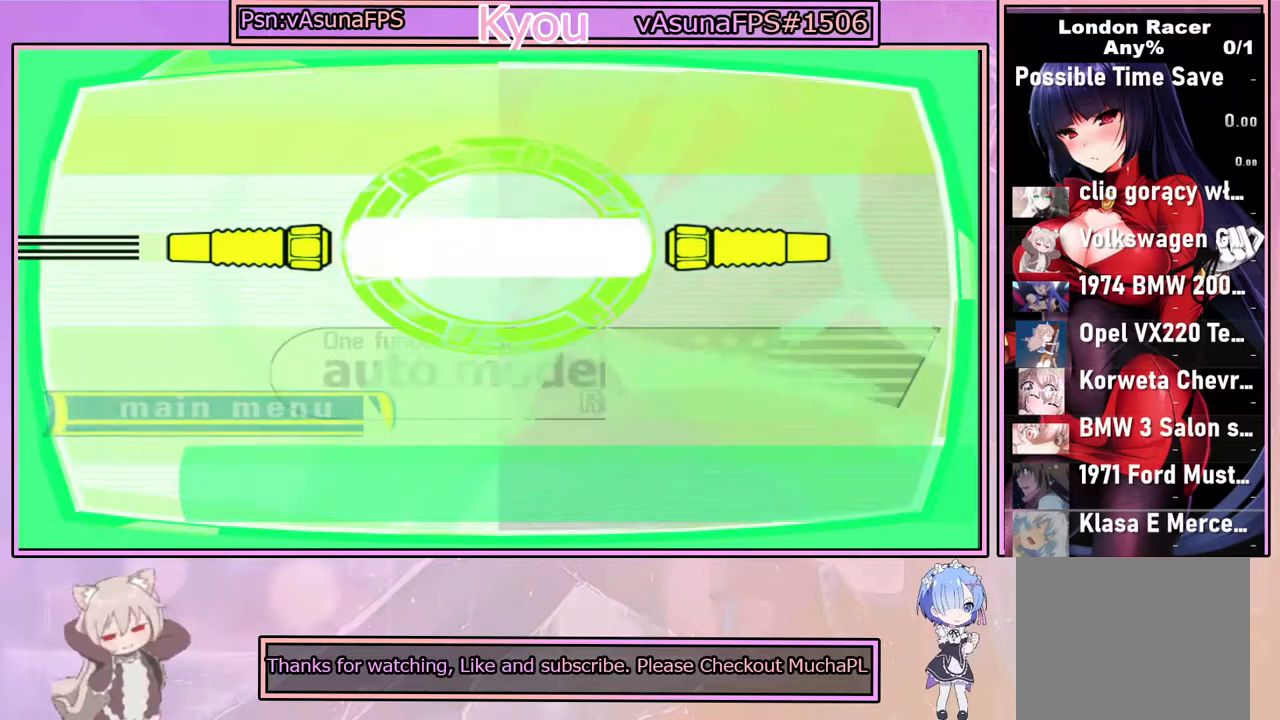
{"buttons": [], "left_stick": "center", "right_stick": "center", "events": []}
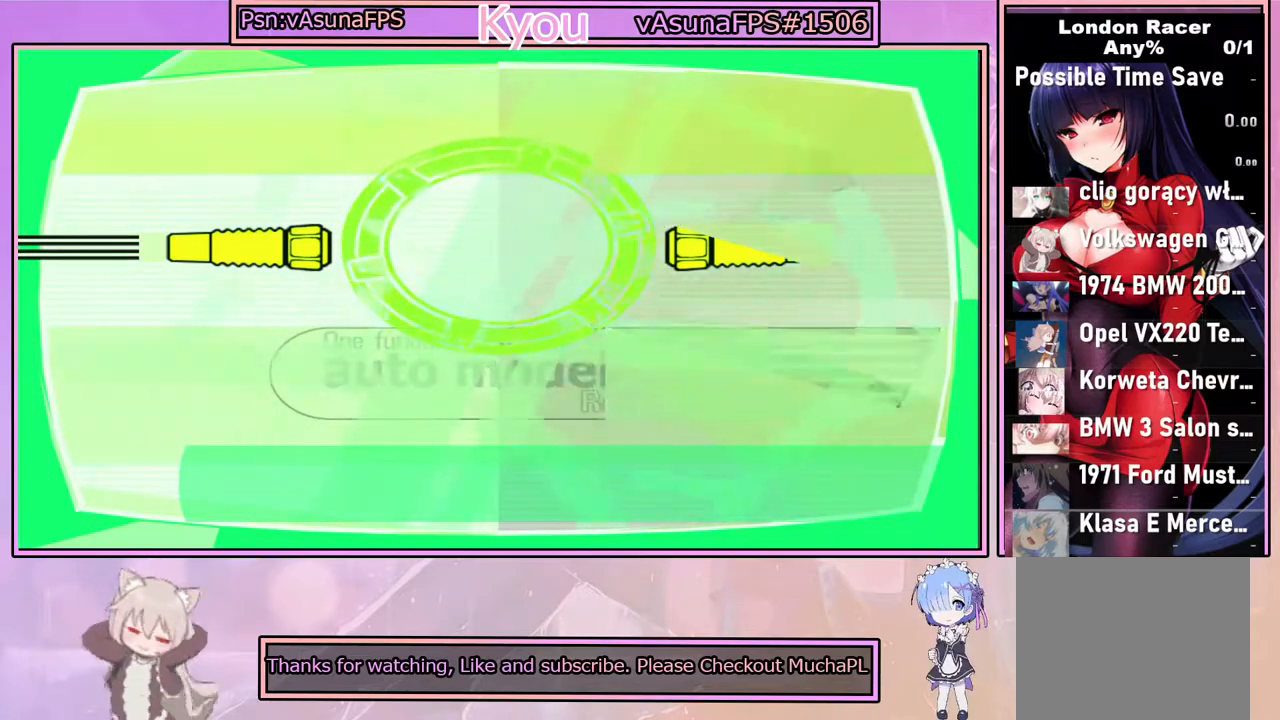
{"buttons": [], "left_stick": "center", "right_stick": "center", "events": []}
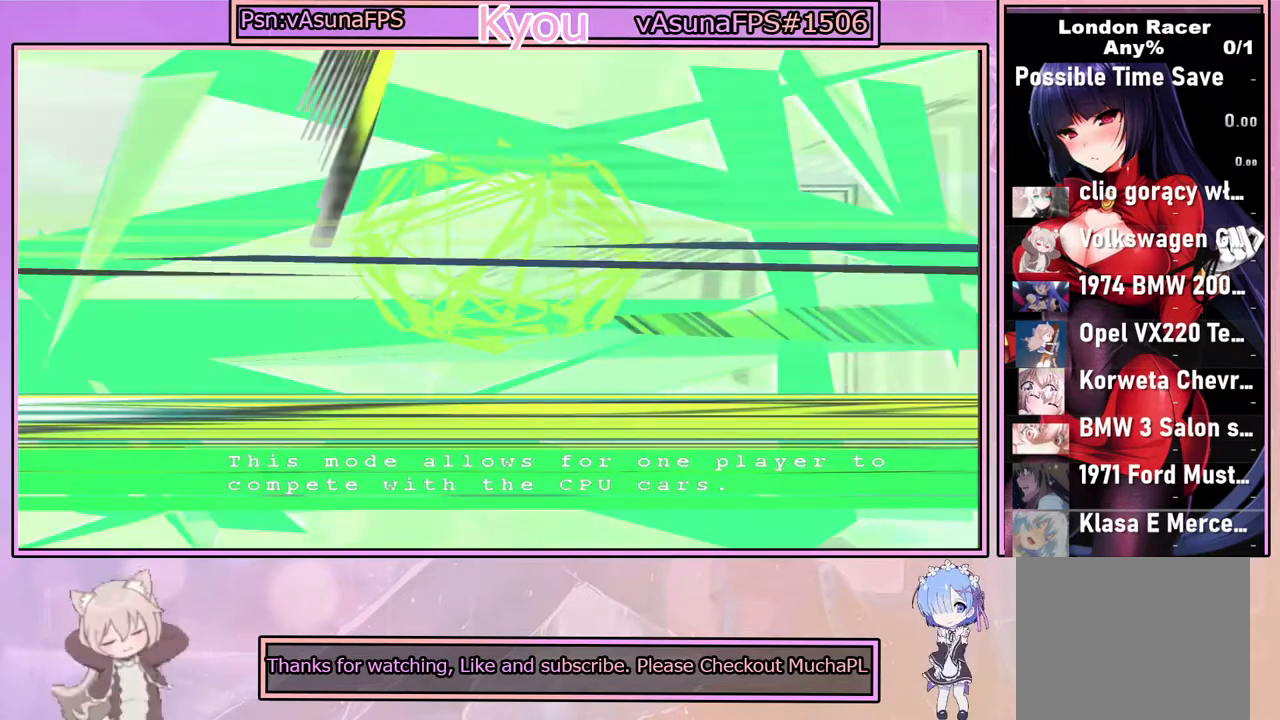
{"buttons": [], "left_stick": "center", "right_stick": "center", "events": [[350, "DPAD_DOWN", "down"], [467, "DPAD_DOWN", "up"]]}
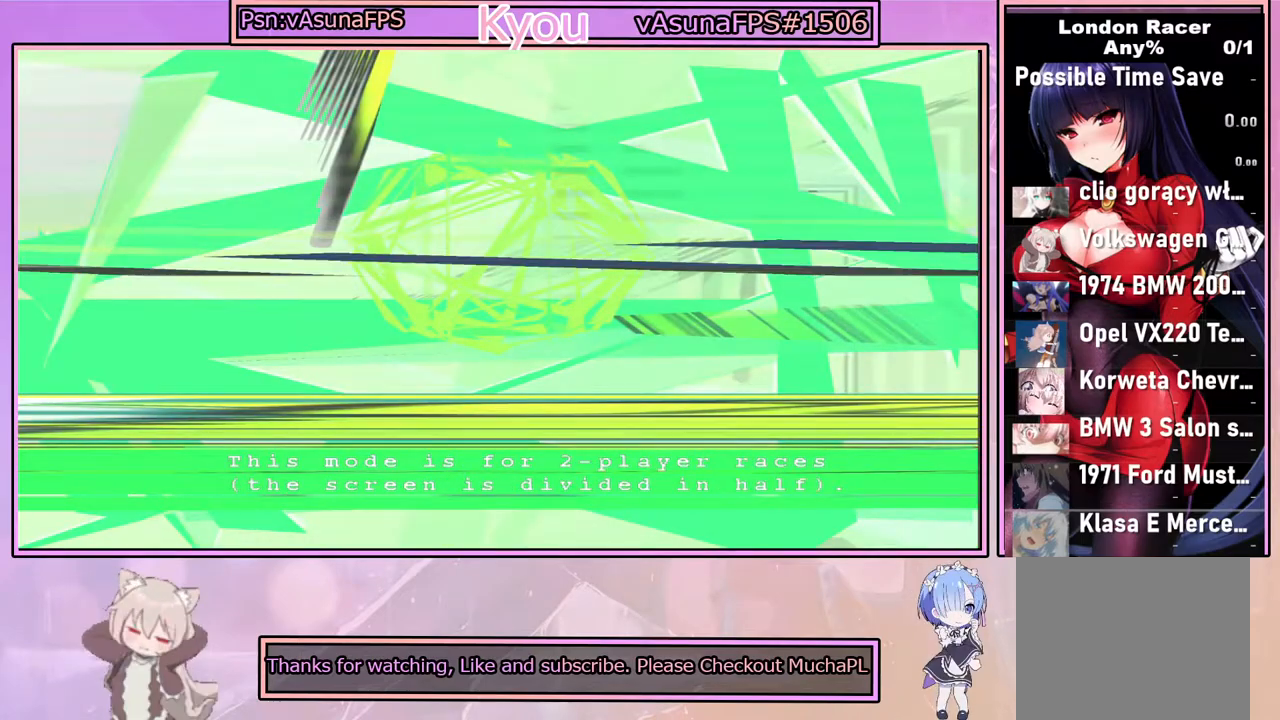
{"buttons": [], "left_stick": "center", "right_stick": "center", "events": [[67, "DPAD_DOWN", "down"], [167, "DPAD_DOWN", "up"], [333, "DPAD_DOWN", "down"], [417, "DPAD_DOWN", "up"]]}
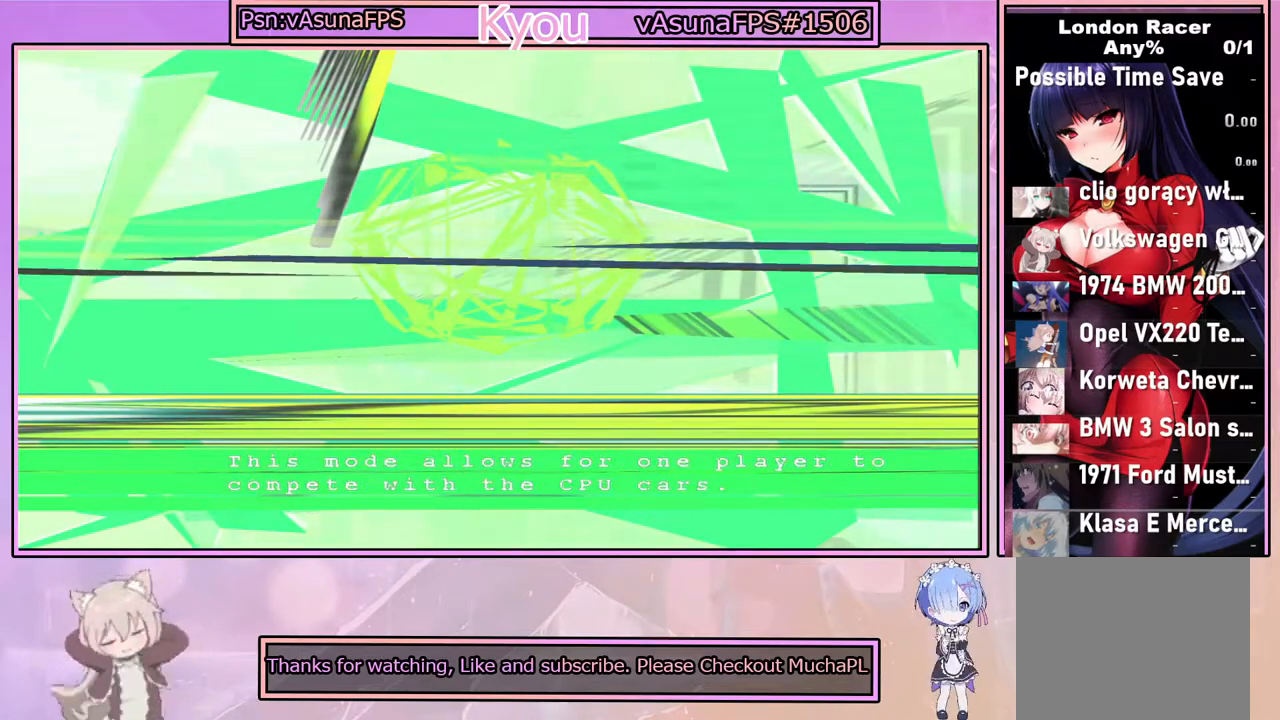
{"buttons": [], "left_stick": "center", "right_stick": "center", "events": [[33, "DPAD_DOWN", "down"], [150, "DPAD_DOWN", "up"], [250, "DPAD_DOWN", "down"], [367, "DPAD_DOWN", "up"]]}